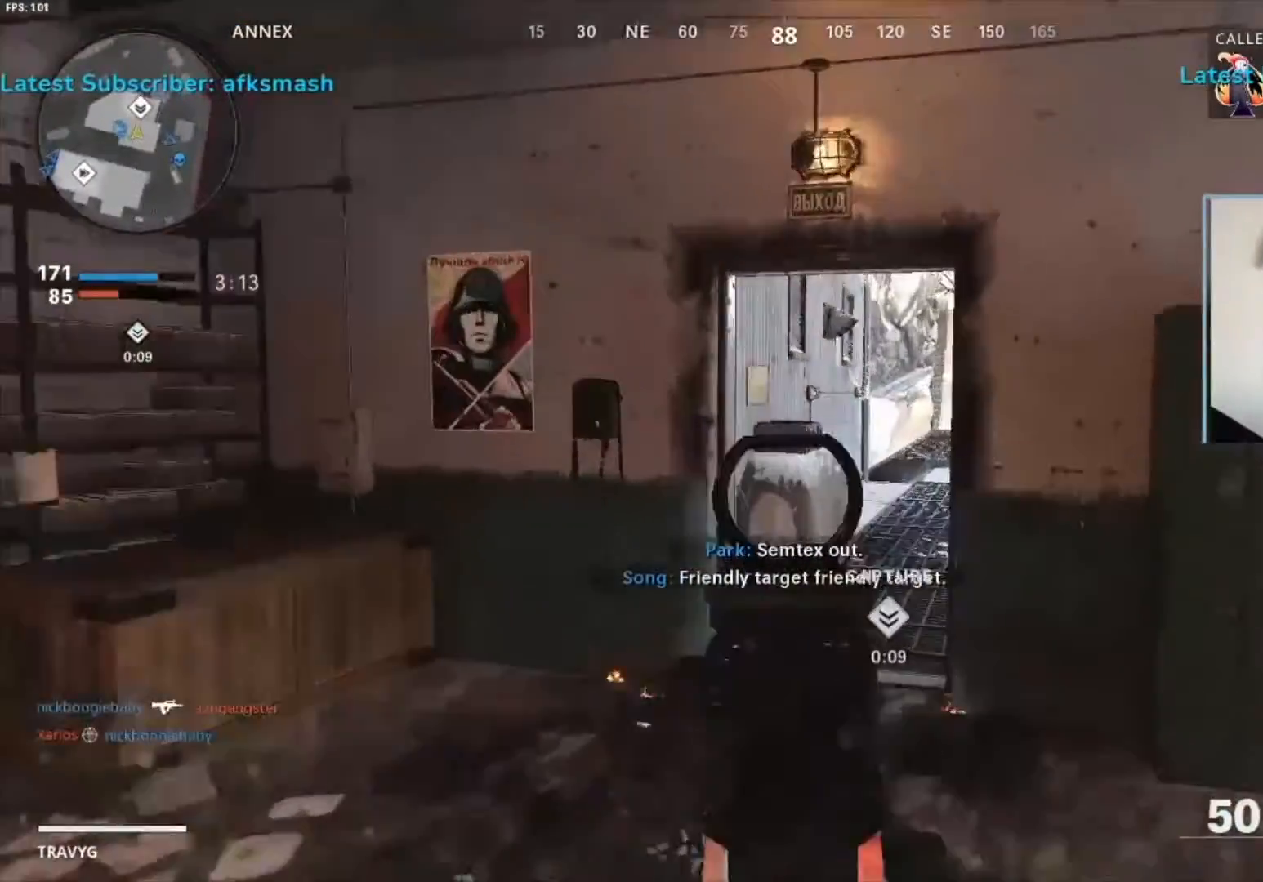
Gameplay with a controller (PlayStation layout); each line is a JSON object with the inputs held at the frame after it. "events" lists button and stick changes between this image and that frame as [ms after this image, input, new state], when the widget could be followed in between.
{"buttons": [], "left_stick": "up", "right_stick": "center", "events": [[50, "right_stick", "right"], [117, "L2", "up"], [150, "left_stick", "up"], [433, "right_stick", "center"]]}
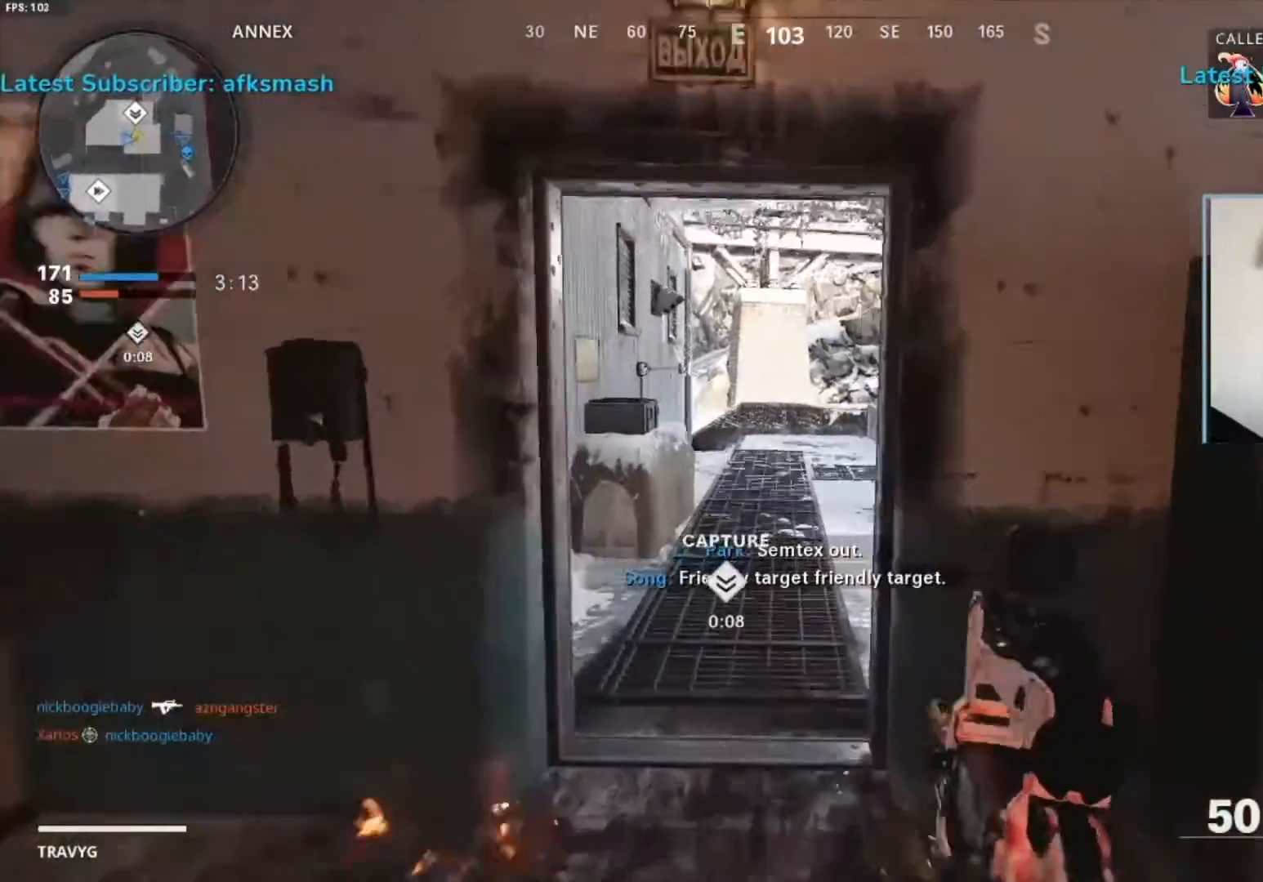
{"buttons": [], "left_stick": "up-left", "right_stick": "right", "events": [[117, "R3", "down"], [117, "left_stick", "center"], [183, "left_stick", "up-left"], [217, "R3", "up"], [217, "right_stick", "right"]]}
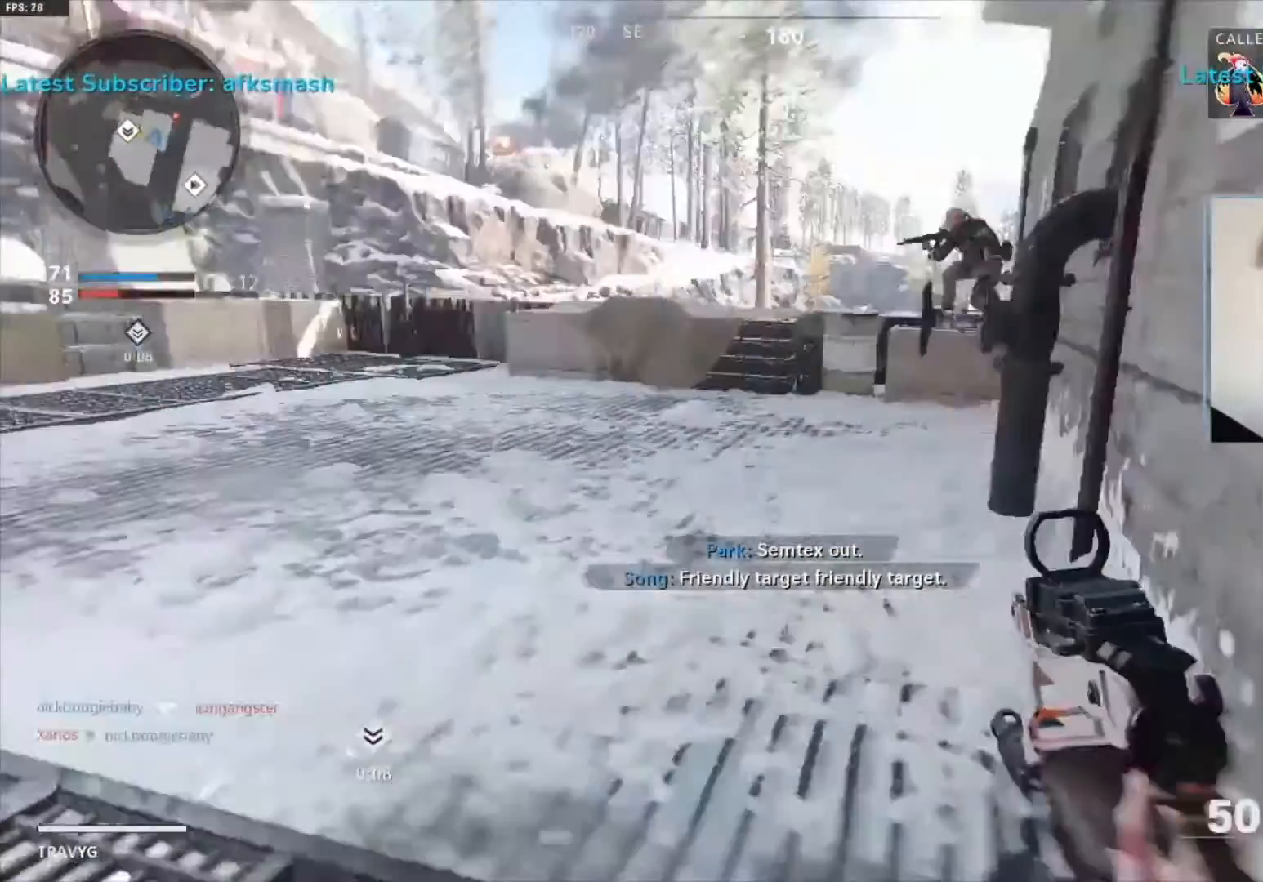
{"buttons": ["L2"], "left_stick": "up-right", "right_stick": "center", "events": [[17, "right_stick", "center"], [83, "left_stick", "up"], [217, "right_stick", "up-right"], [317, "L2", "down"], [383, "left_stick", "up-right"], [383, "right_stick", "center"]]}
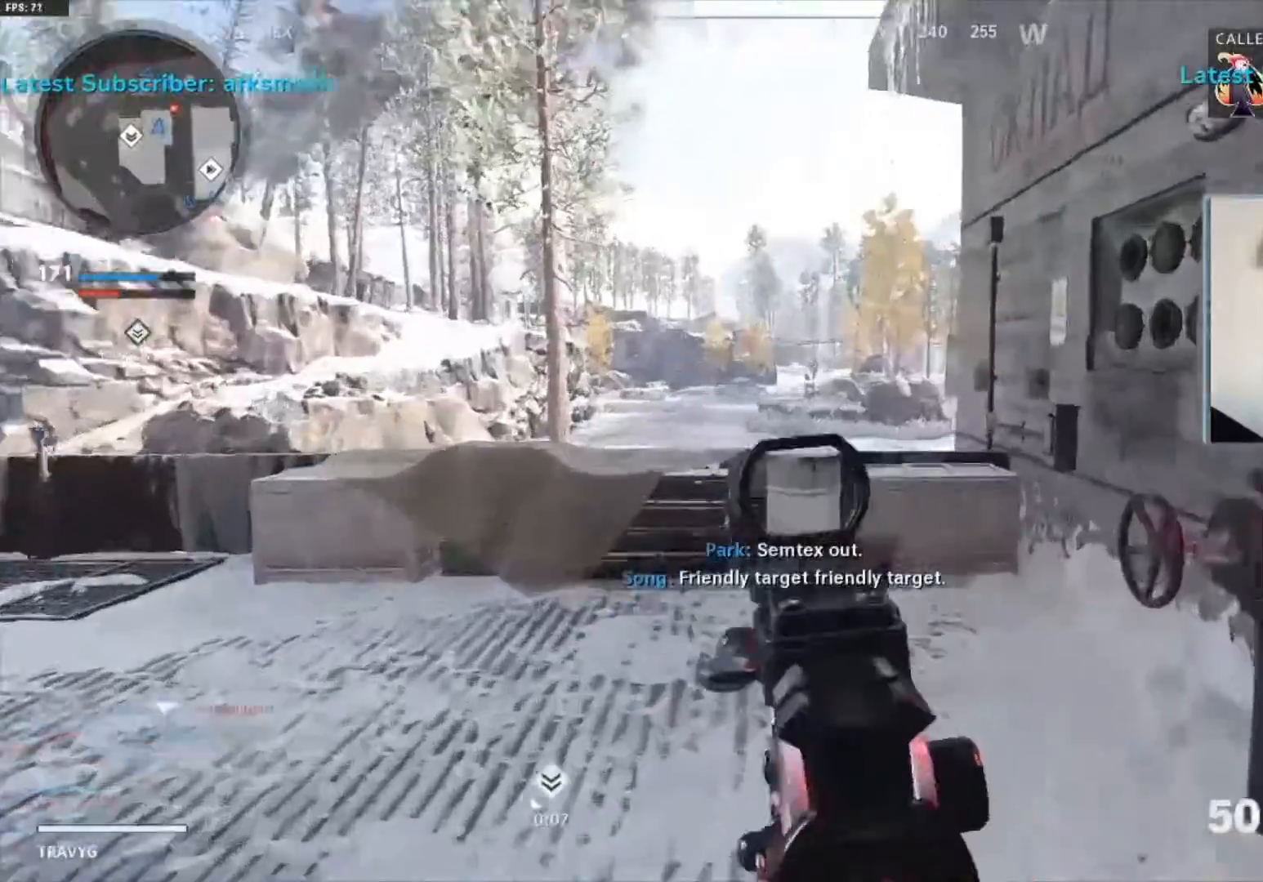
{"buttons": [], "left_stick": "up", "right_stick": "center", "events": [[17, "left_stick", "up"], [17, "right_stick", "up-right"], [117, "L2", "up"], [183, "right_stick", "down"], [350, "right_stick", "center"]]}
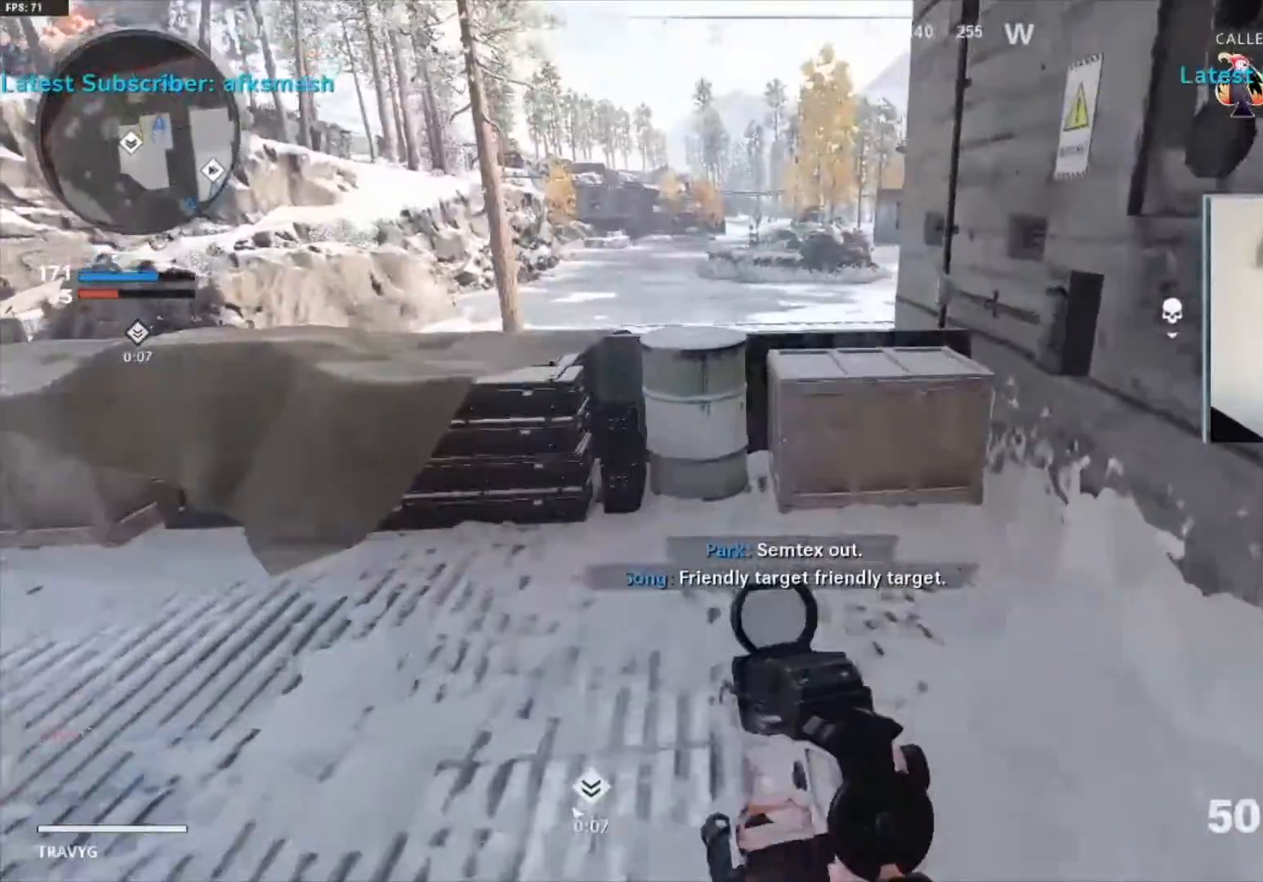
{"buttons": ["CROSS"], "left_stick": "right", "right_stick": "down", "events": [[50, "right_stick", "down-left"], [83, "CROSS", "down"], [283, "CROSS", "up"], [383, "CROSS", "down"], [383, "right_stick", "down"], [450, "left_stick", "right"]]}
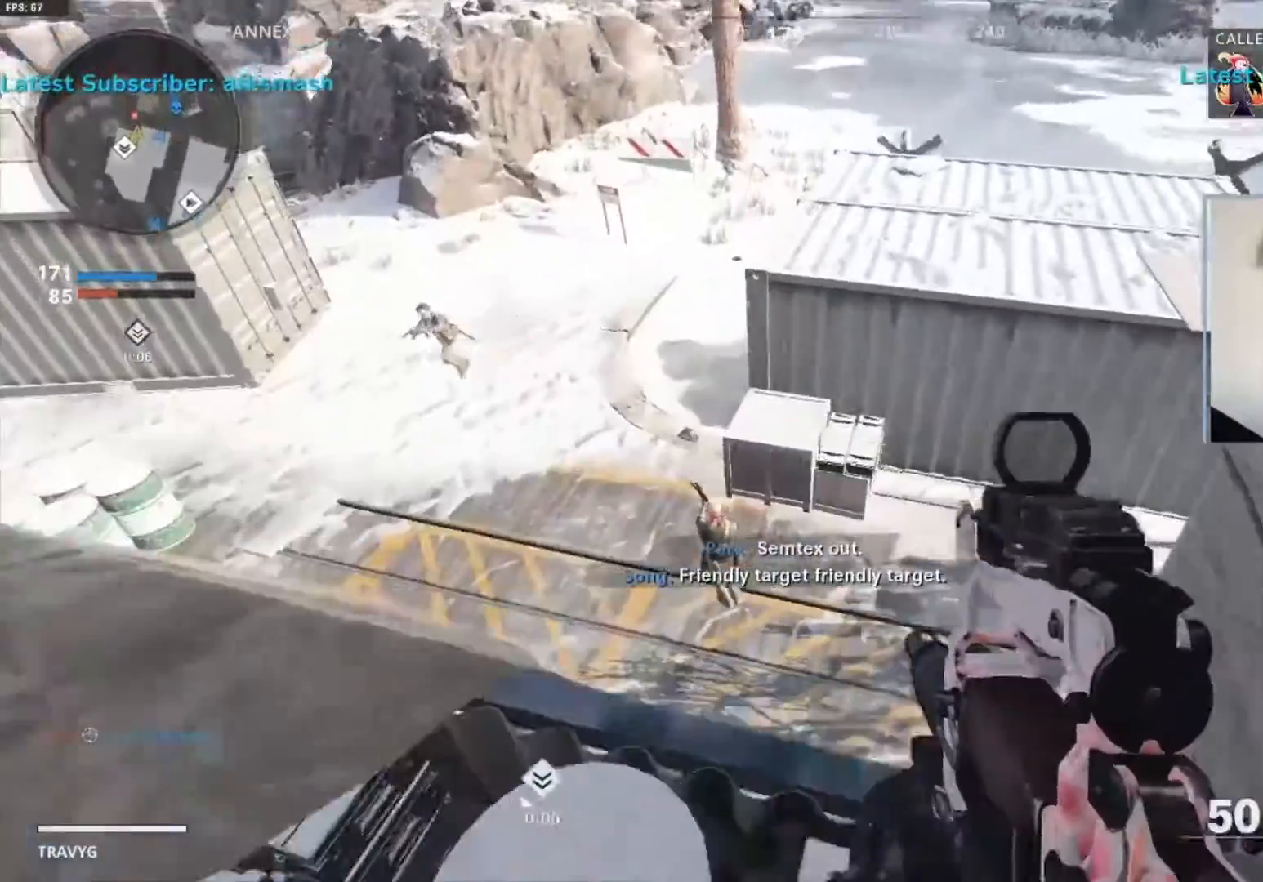
{"buttons": ["L2", "R2"], "left_stick": "up-left", "right_stick": "down-left", "events": [[50, "right_stick", "down-left"], [83, "CROSS", "up"], [183, "left_stick", "up"], [283, "left_stick", "up-left"], [317, "L2", "down"], [483, "R2", "down"]]}
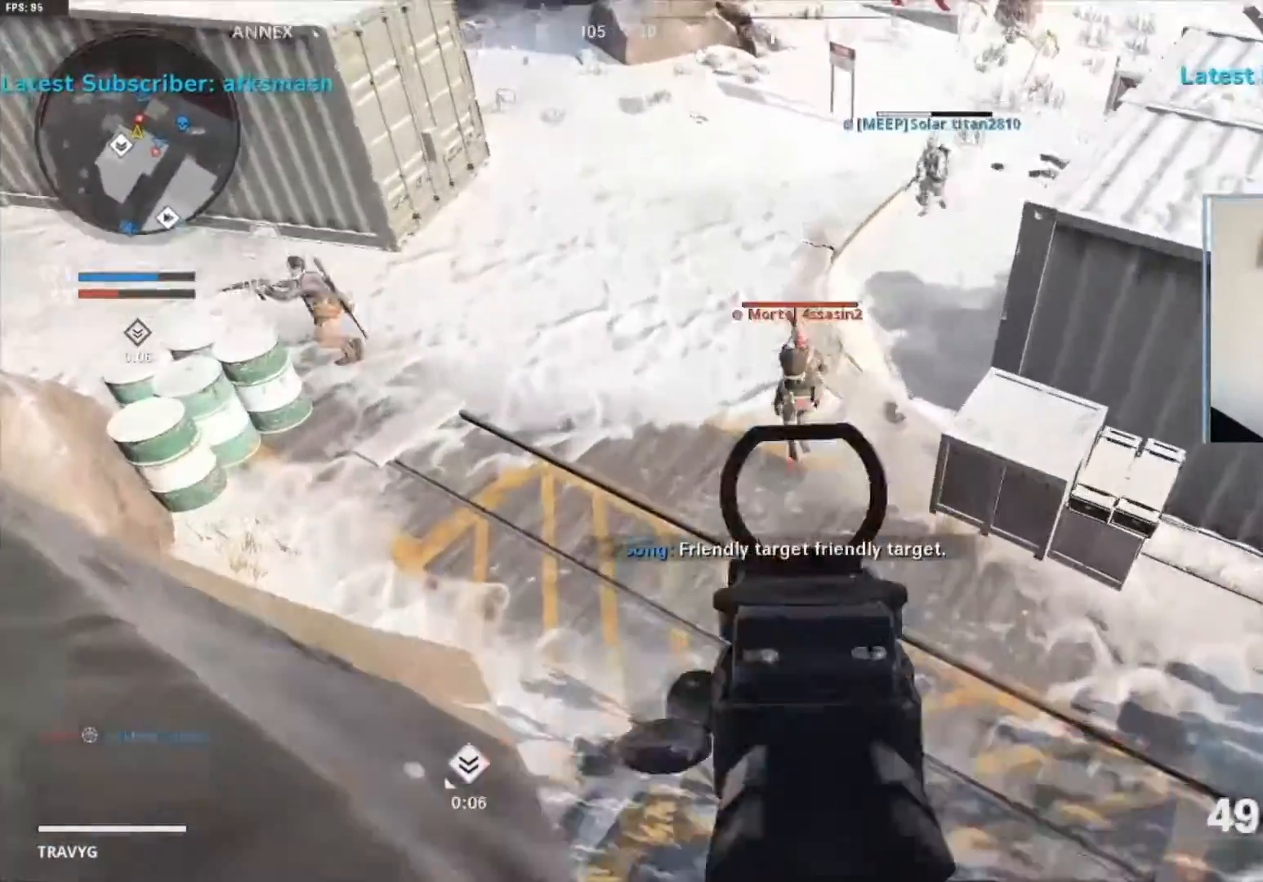
{"buttons": ["L2", "R2"], "left_stick": "up-left", "right_stick": "left", "events": [[50, "left_stick", "center"], [50, "right_stick", "center"], [217, "left_stick", "up-left"], [217, "right_stick", "up"], [417, "right_stick", "left"]]}
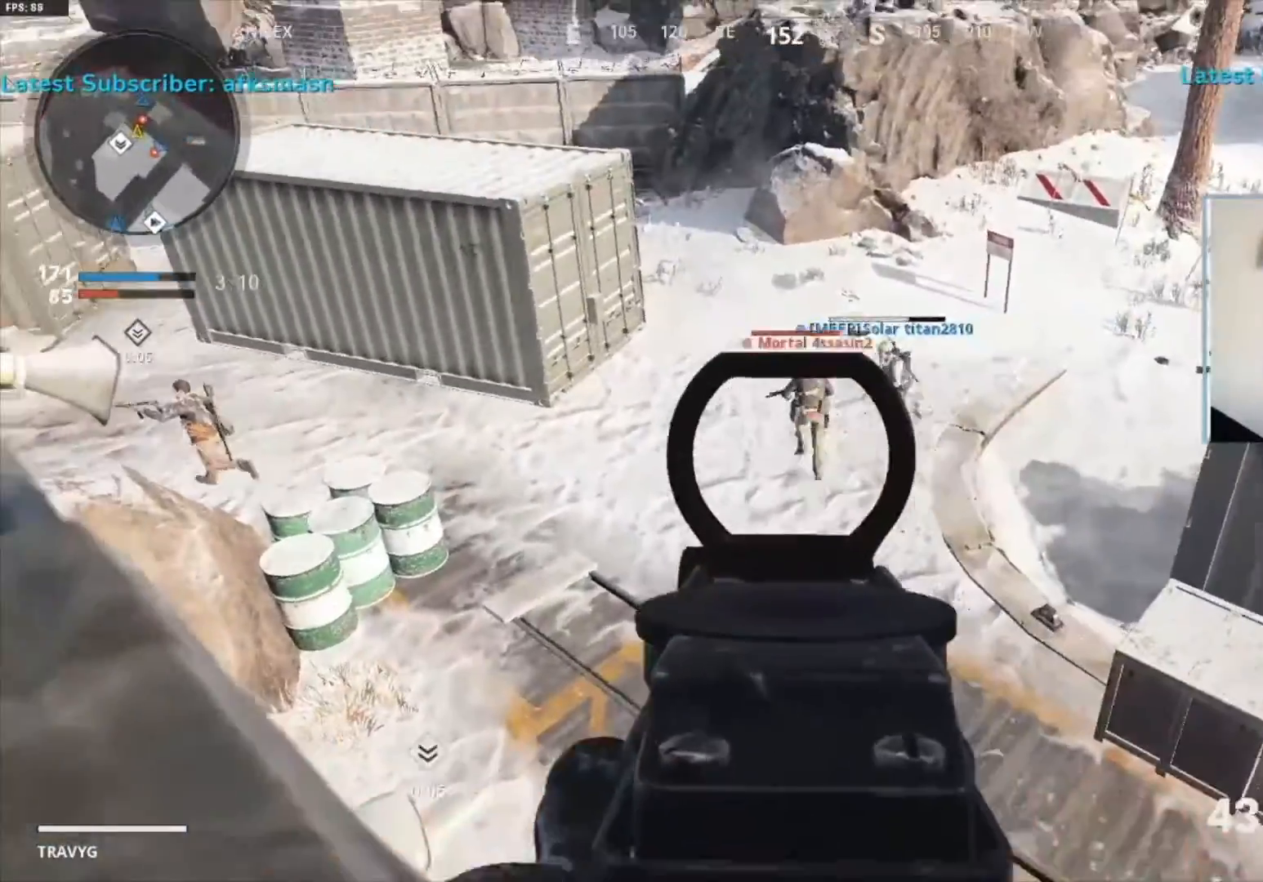
{"buttons": ["L2", "R2"], "left_stick": "up-left", "right_stick": "up-right", "events": [[117, "right_stick", "up-right"], [317, "right_stick", "center"], [417, "right_stick", "up-right"]]}
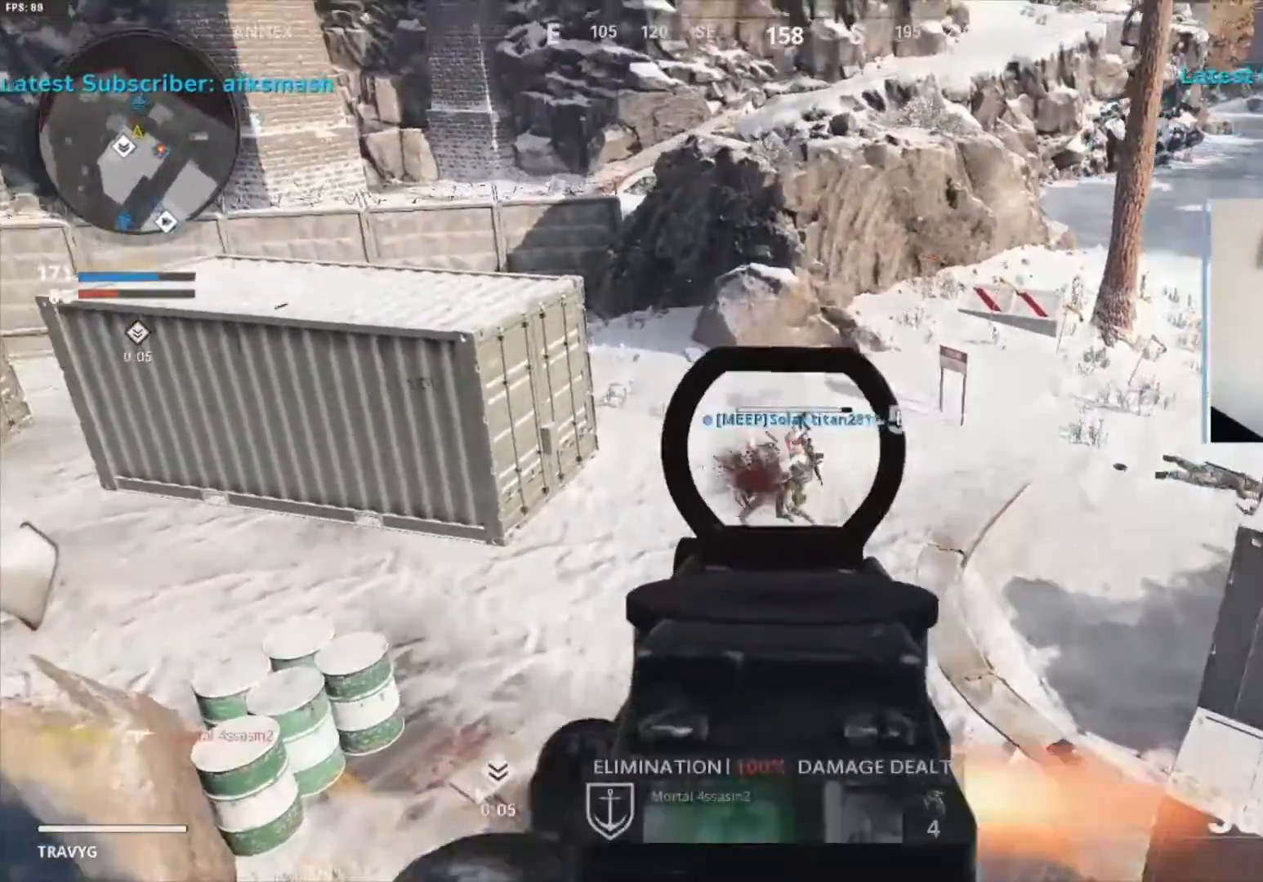
{"buttons": [], "left_stick": "up", "right_stick": "center", "events": [[17, "right_stick", "center"], [150, "L2", "up"], [150, "right_stick", "left"], [183, "R2", "up"], [383, "left_stick", "up"], [417, "right_stick", "center"]]}
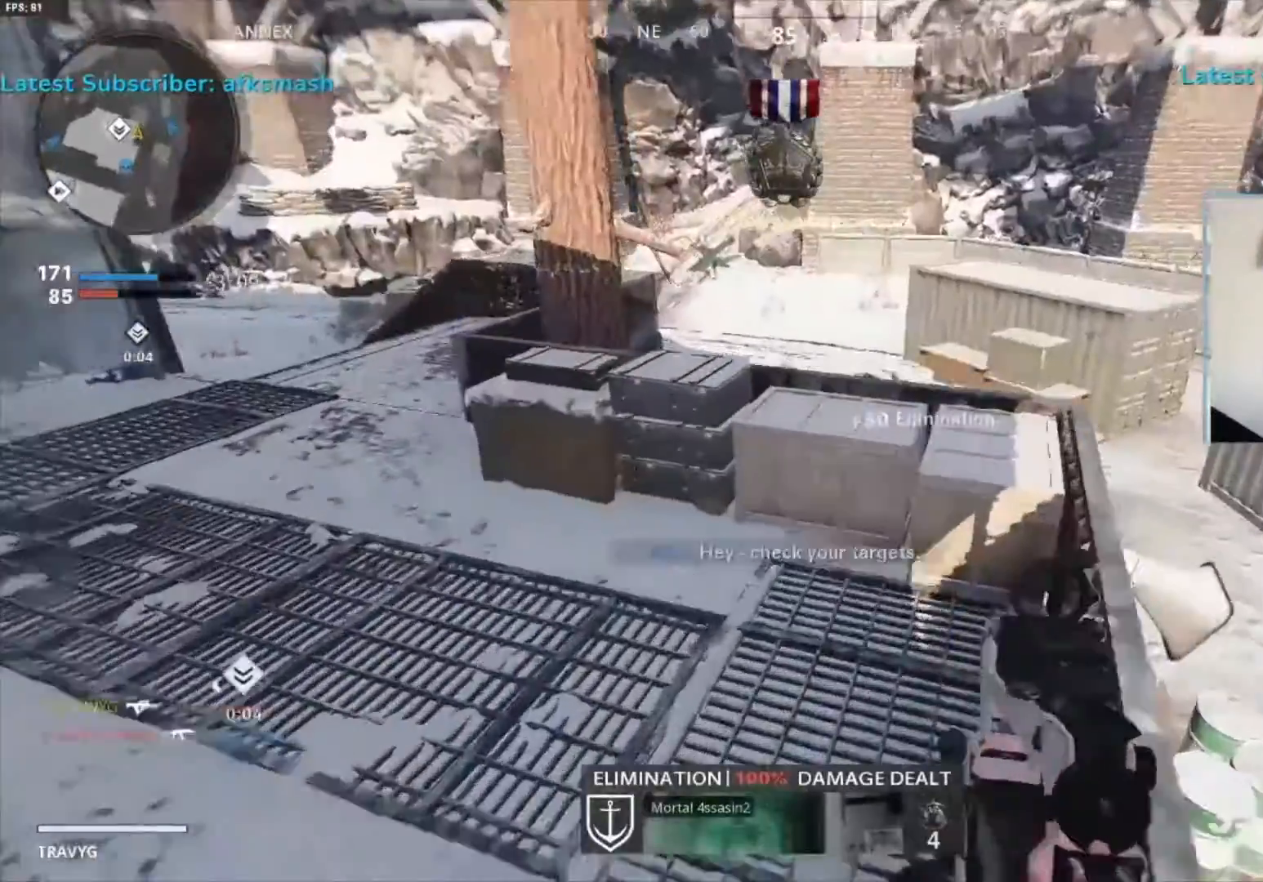
{"buttons": ["CROSS"], "left_stick": "up-right", "right_stick": "down-right", "events": [[183, "right_stick", "left"], [317, "right_stick", "center"], [417, "left_stick", "up-right"], [450, "CROSS", "down"], [450, "right_stick", "down-right"]]}
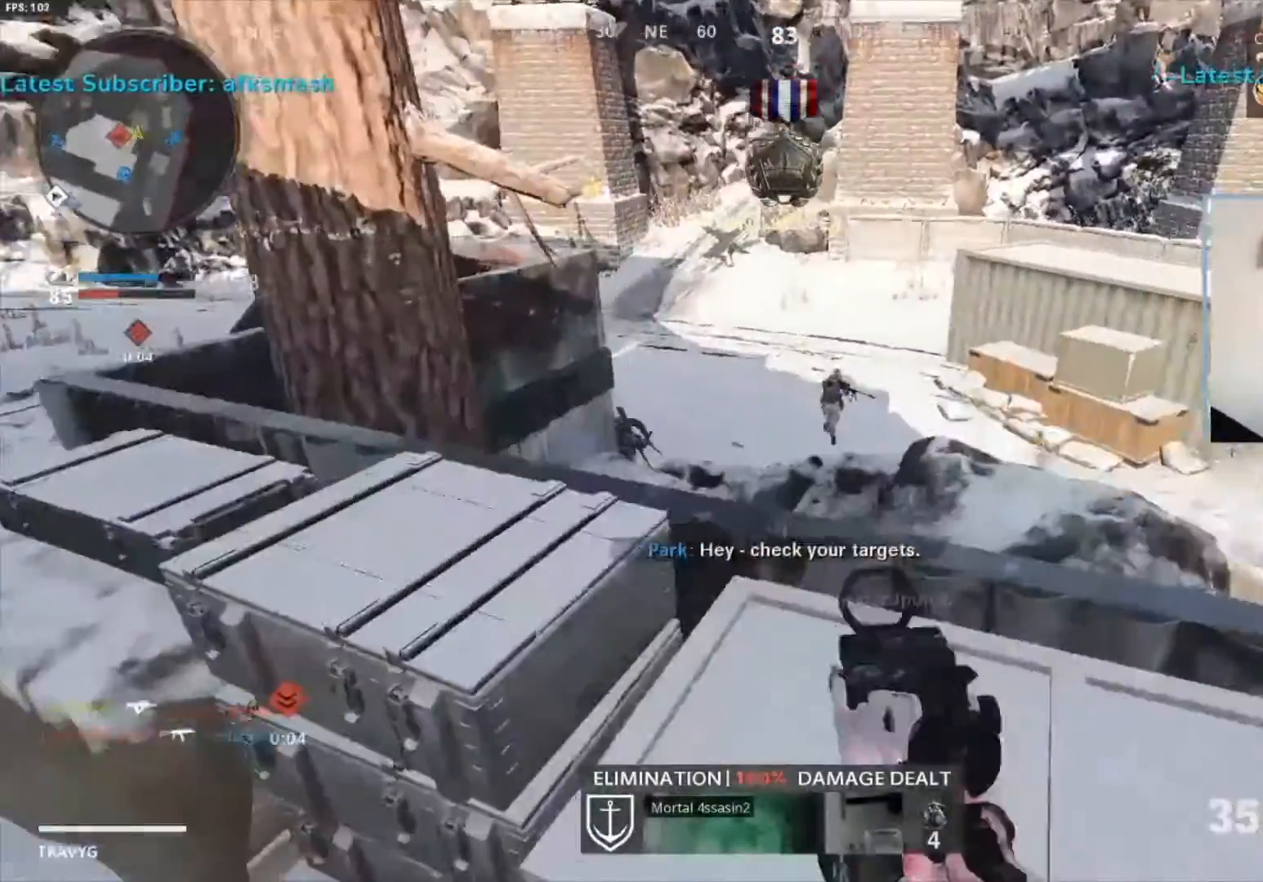
{"buttons": ["L2", "R2"], "left_stick": "up-right", "right_stick": "center", "events": [[83, "CROSS", "up"], [100, "right_stick", "center"], [150, "left_stick", "up"], [250, "L2", "down"], [317, "left_stick", "up-left"], [483, "R2", "down"], [483, "left_stick", "up-right"]]}
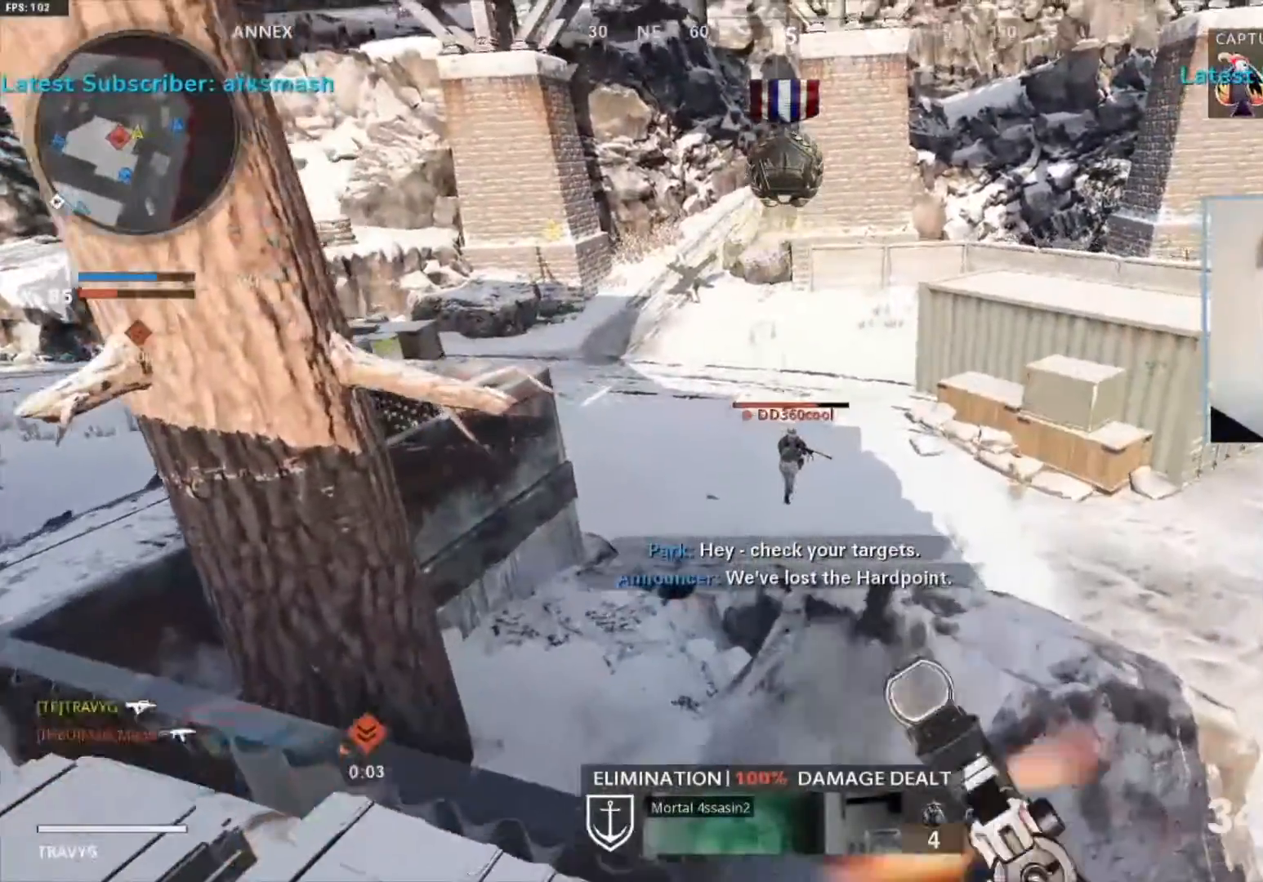
{"buttons": ["L2", "R2"], "left_stick": "right", "right_stick": "right", "events": [[117, "right_stick", "down-left"], [150, "left_stick", "down-right"], [283, "left_stick", "up-left"], [283, "right_stick", "center"], [350, "right_stick", "left"], [417, "right_stick", "center"], [483, "left_stick", "right"], [483, "right_stick", "right"]]}
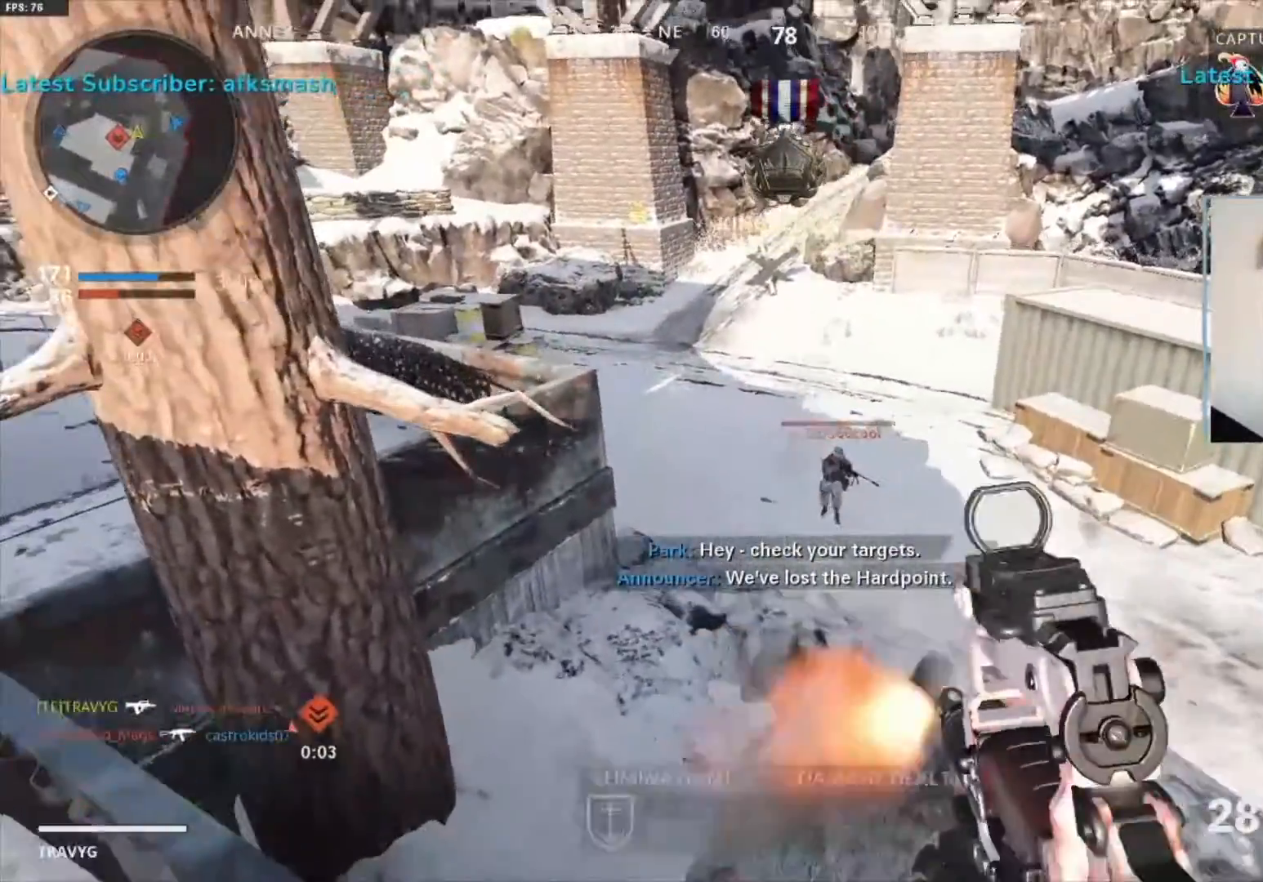
{"buttons": ["L2", "R2"], "left_stick": "center", "right_stick": "down-left", "events": [[117, "right_stick", "center"], [150, "left_stick", "center"], [217, "left_stick", "up-left"], [217, "right_stick", "down-left"], [283, "left_stick", "center"], [333, "right_stick", "center"], [350, "left_stick", "right"], [450, "right_stick", "down-left"], [483, "left_stick", "center"]]}
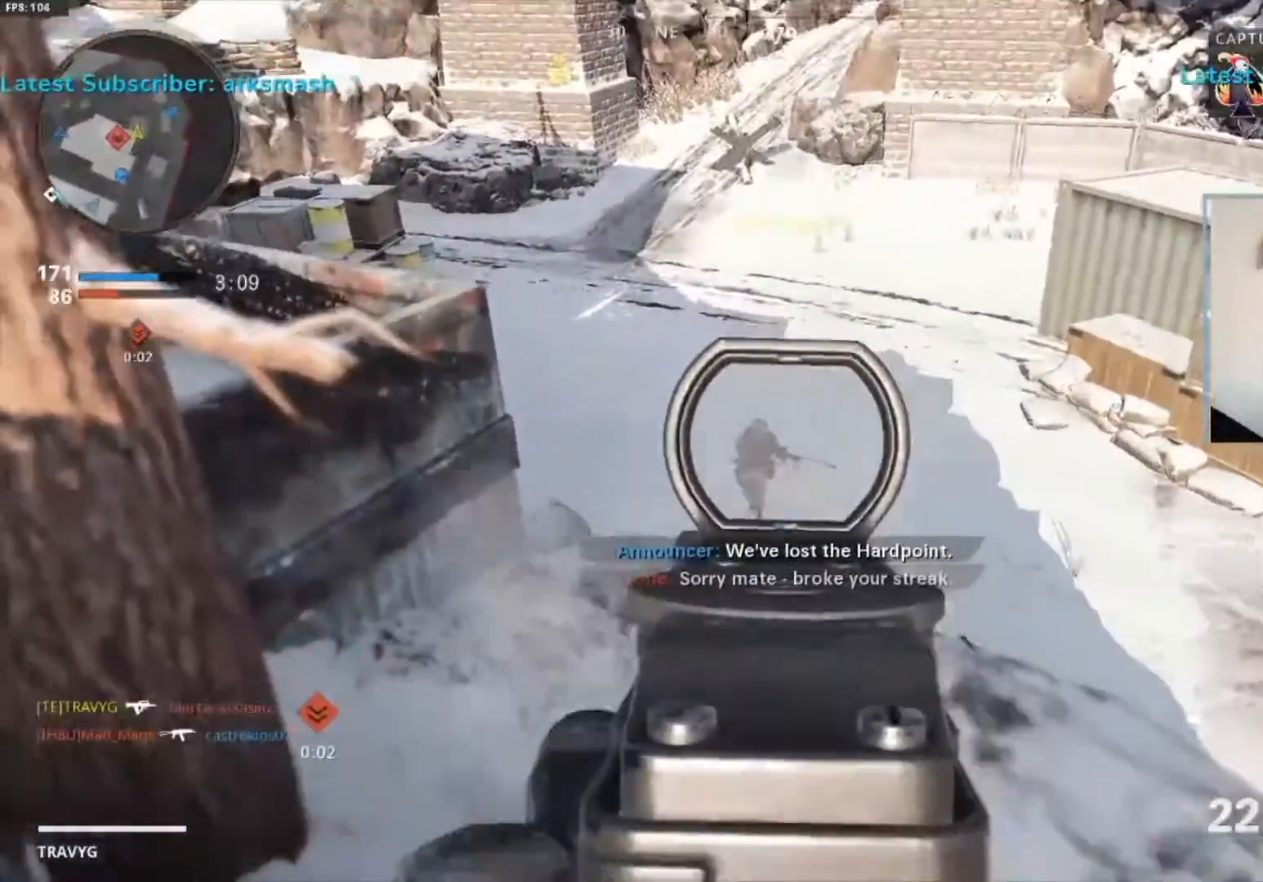
{"buttons": ["L2", "R2"], "left_stick": "up-left", "right_stick": "center", "events": [[183, "right_stick", "center"], [333, "right_stick", "up-left"], [383, "left_stick", "up-left"], [483, "right_stick", "center"]]}
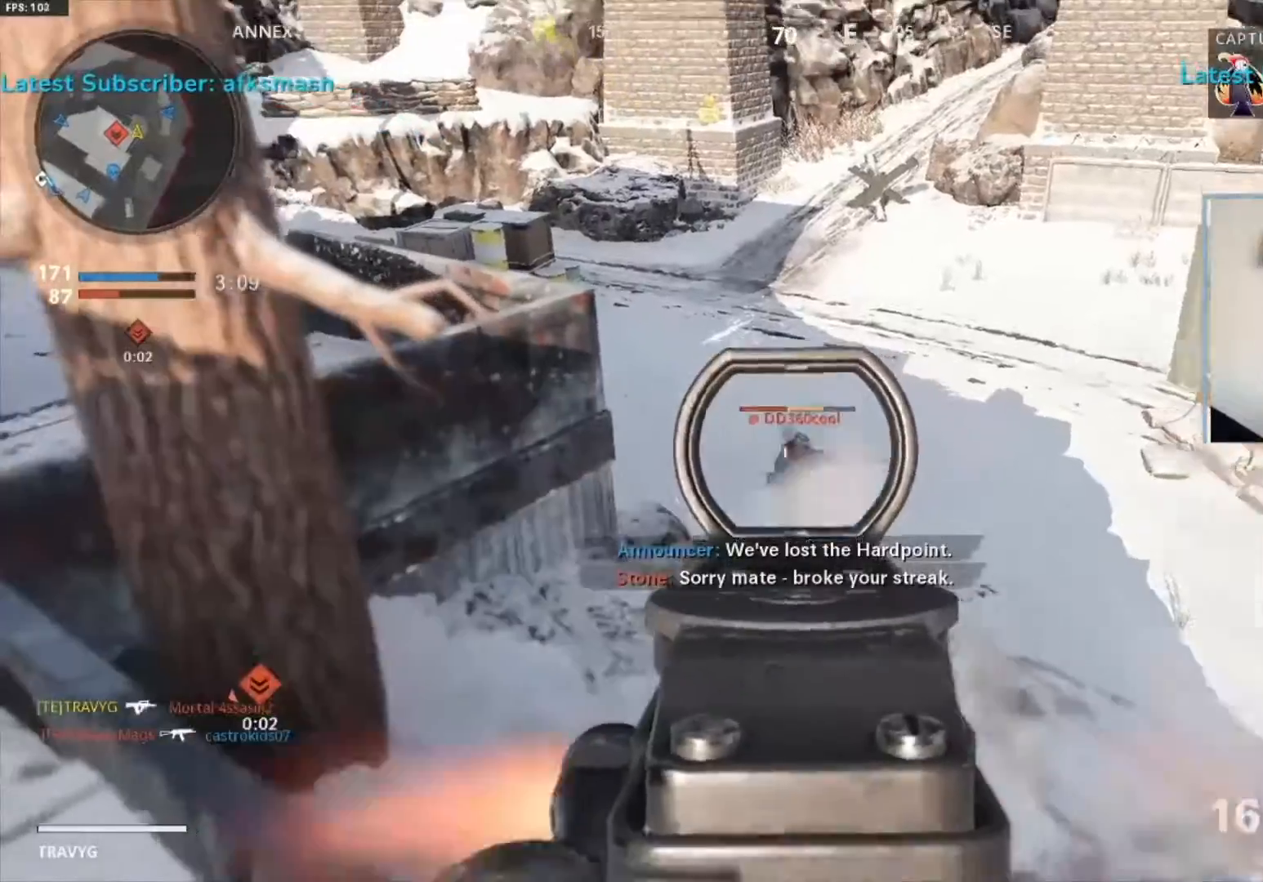
{"buttons": ["TRIANGLE"], "left_stick": "up-left", "right_stick": "left", "events": [[17, "left_stick", "center"], [117, "left_stick", "down-right"], [233, "left_stick", "center"], [250, "right_stick", "left"], [317, "R2", "up"], [350, "left_stick", "down"], [383, "L2", "up"], [417, "TRIANGLE", "down"], [483, "left_stick", "up-left"]]}
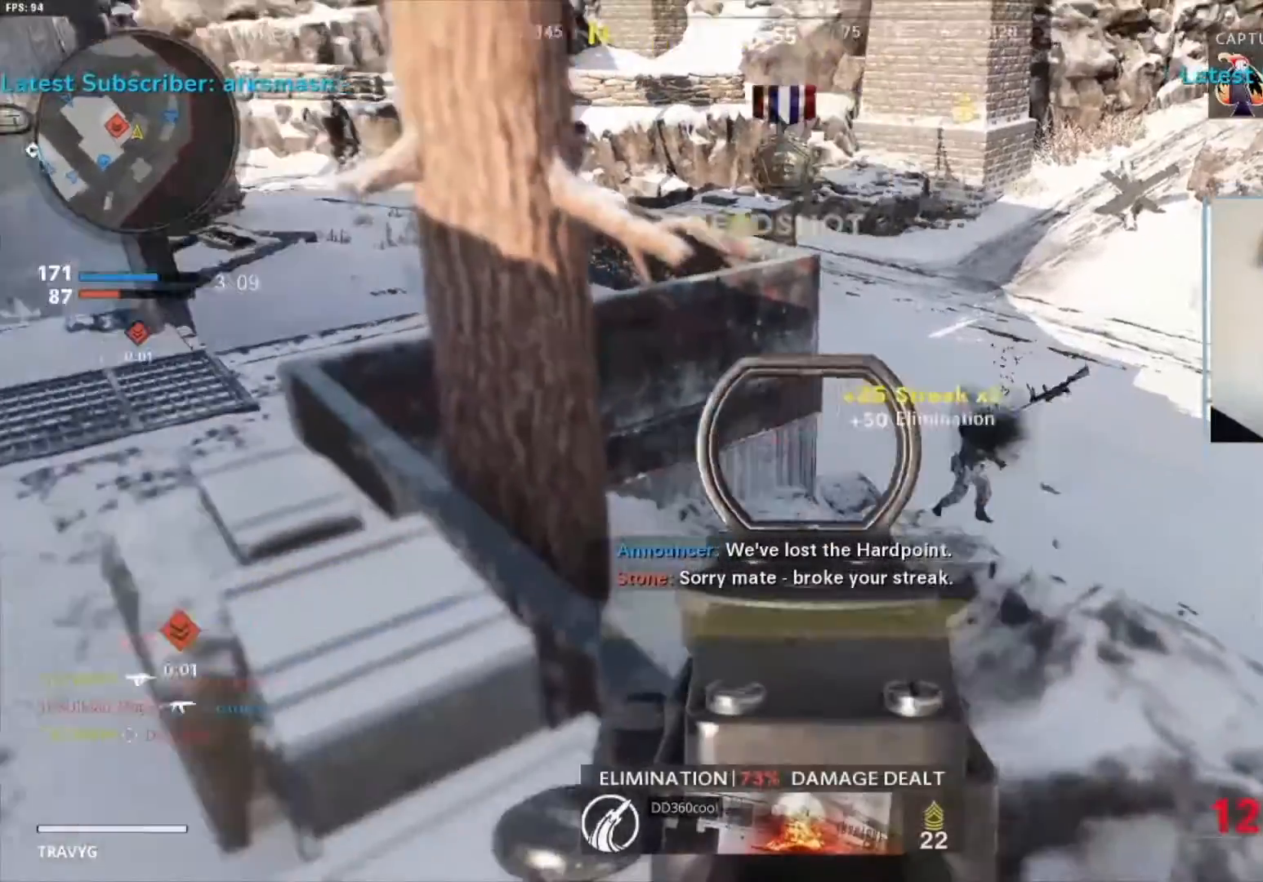
{"buttons": [], "left_stick": "up-left", "right_stick": "up-left", "events": [[83, "TRIANGLE", "up"], [183, "right_stick", "up-left"]]}
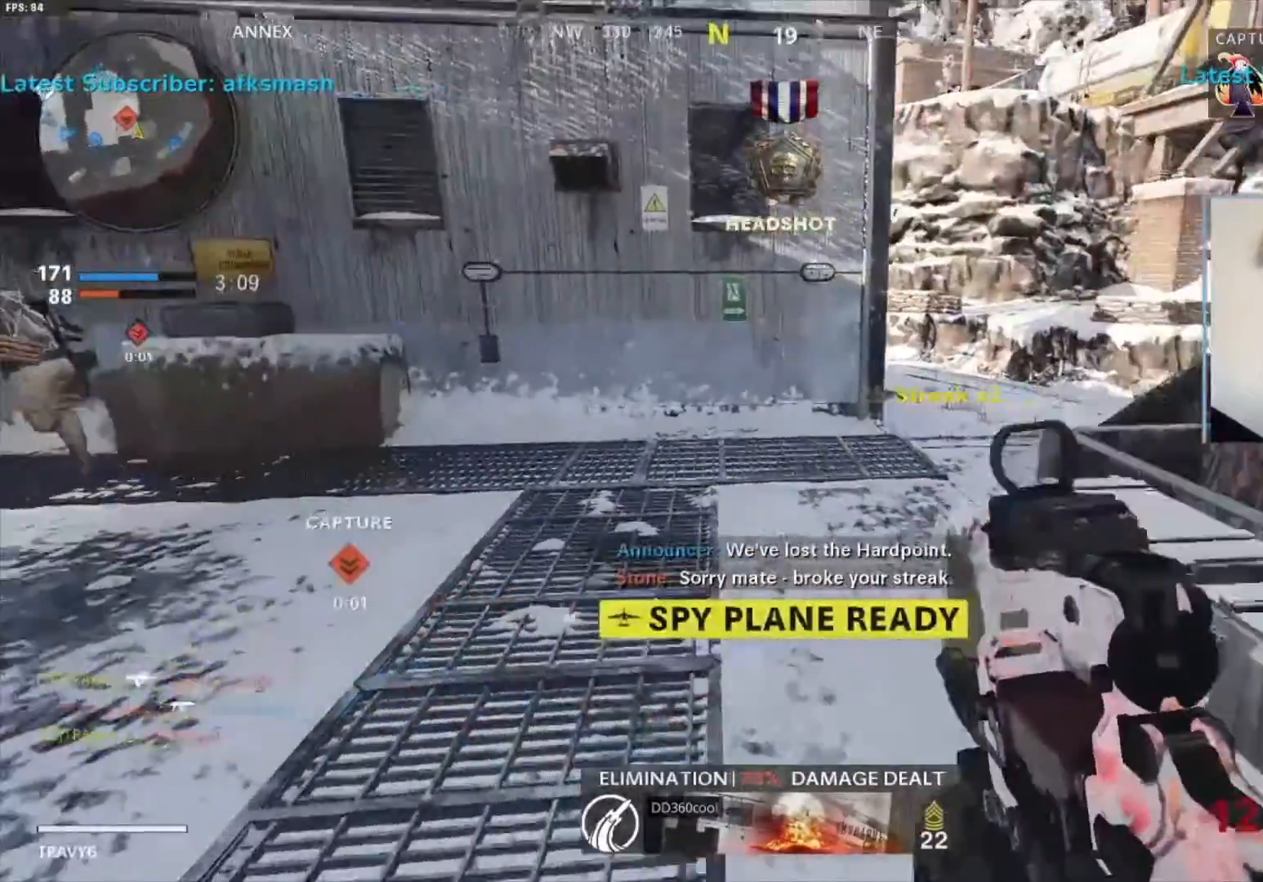
{"buttons": [], "left_stick": "right", "right_stick": "left", "events": [[17, "CROSS", "down"], [50, "right_stick", "left"], [117, "left_stick", "down-left"], [150, "CROSS", "up"], [183, "left_stick", "left"], [250, "right_stick", "up-left"], [283, "TRIANGLE", "down"], [317, "left_stick", "up-left"], [417, "TRIANGLE", "up"], [417, "right_stick", "left"], [483, "left_stick", "right"]]}
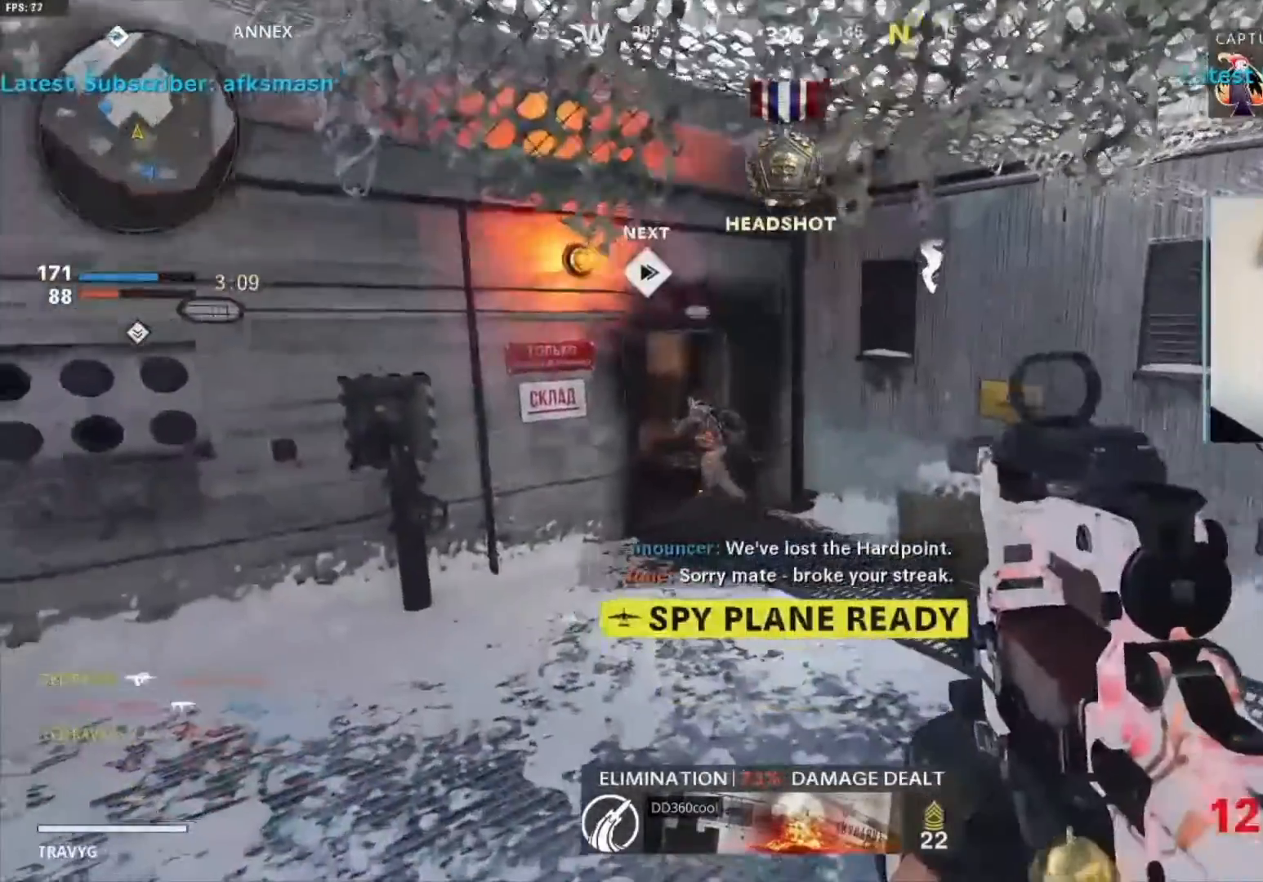
{"buttons": [], "left_stick": "up", "right_stick": "center"}